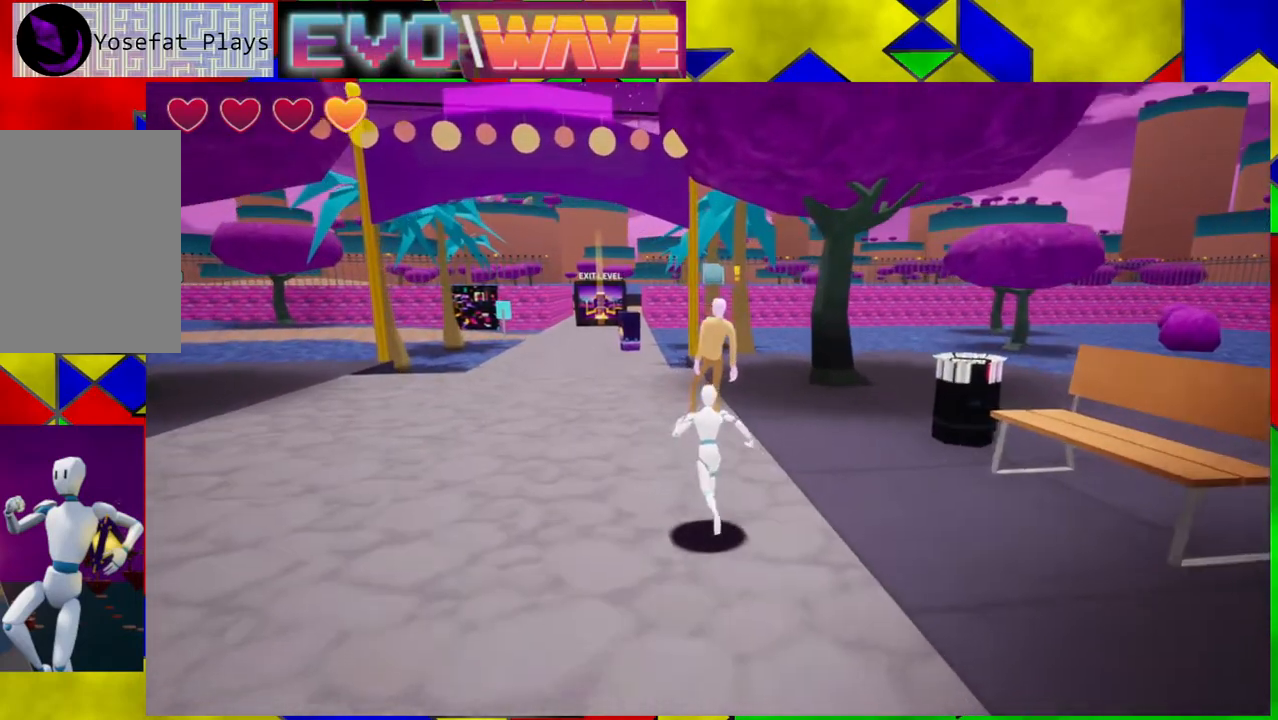
Gameplay with a controller (Nintendo layout); each line is a JSON object with the inputs held at the frame after it. "events" lists button and stick changes between this image and that frame as [ms after this image, input, new state], when the widget could be followed in between. Not read: L3 R3.
{"buttons": [], "left_stick": "up-left", "right_stick": "center", "events": []}
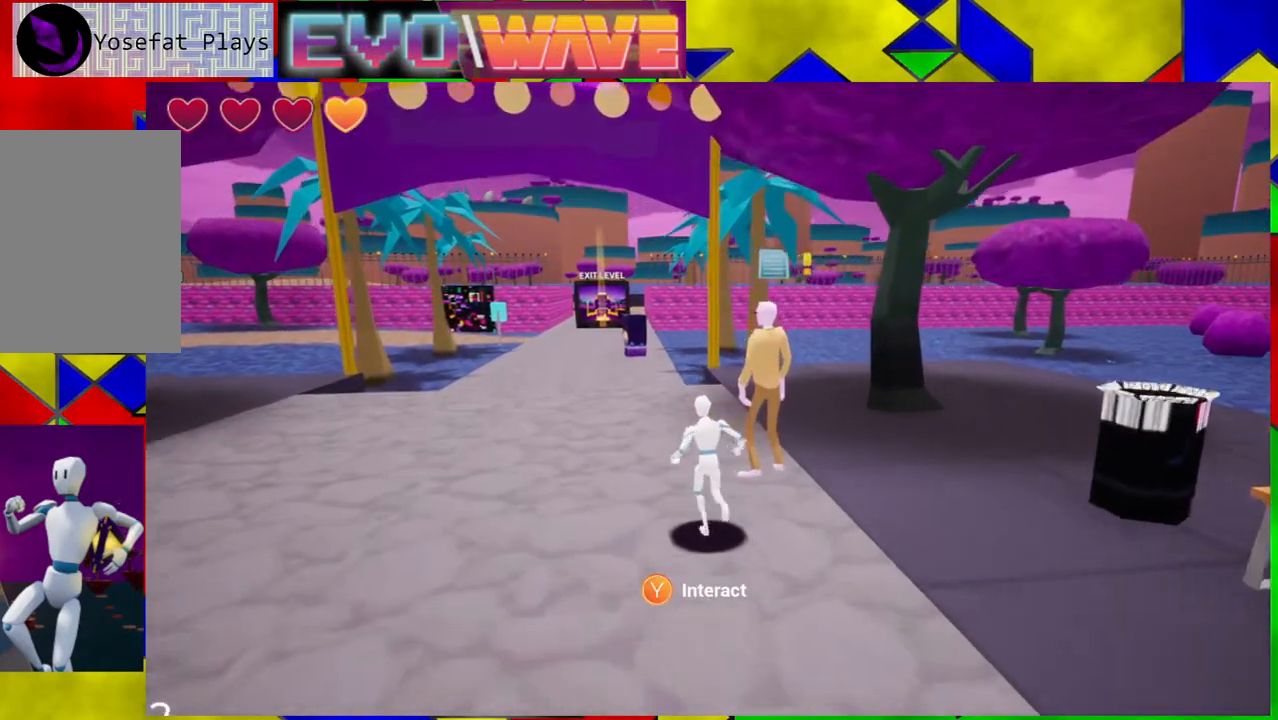
{"buttons": [], "left_stick": "center", "right_stick": "center", "events": [[33, "left_stick", "up"], [183, "left_stick", "center"]]}
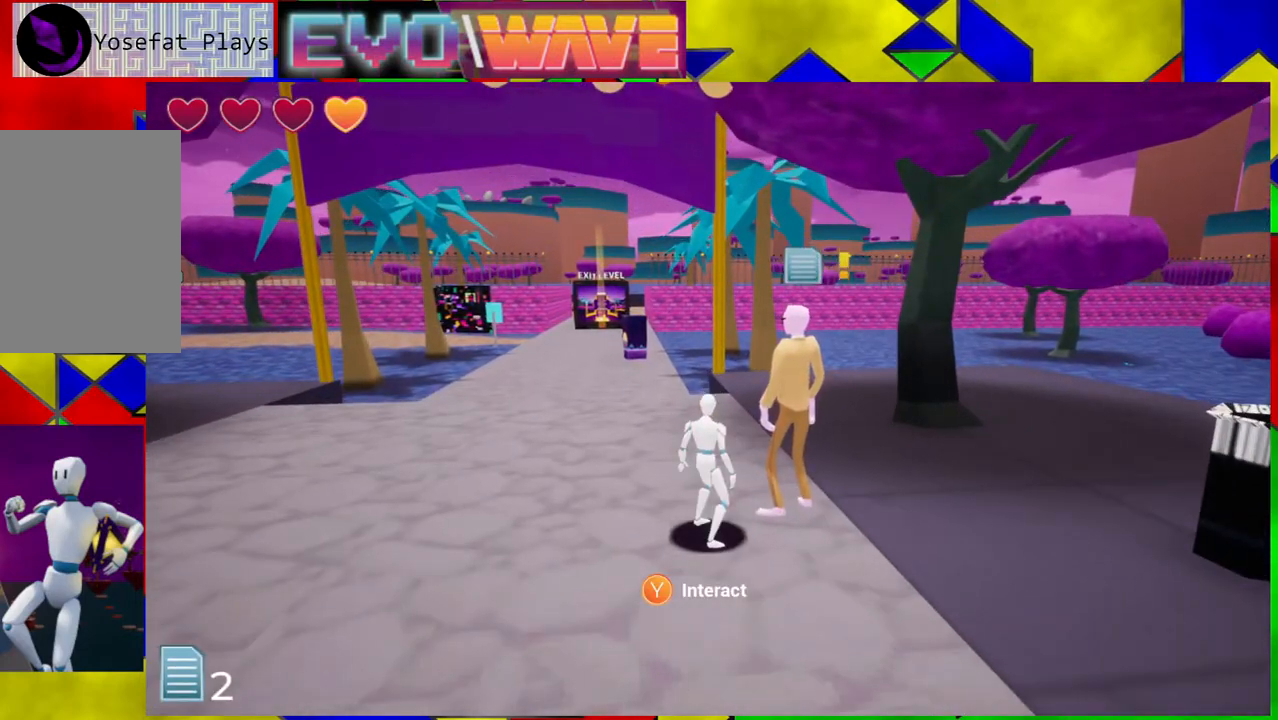
{"buttons": [], "left_stick": "center", "right_stick": "center", "events": [[133, "Y", "down"], [233, "Y", "up"]]}
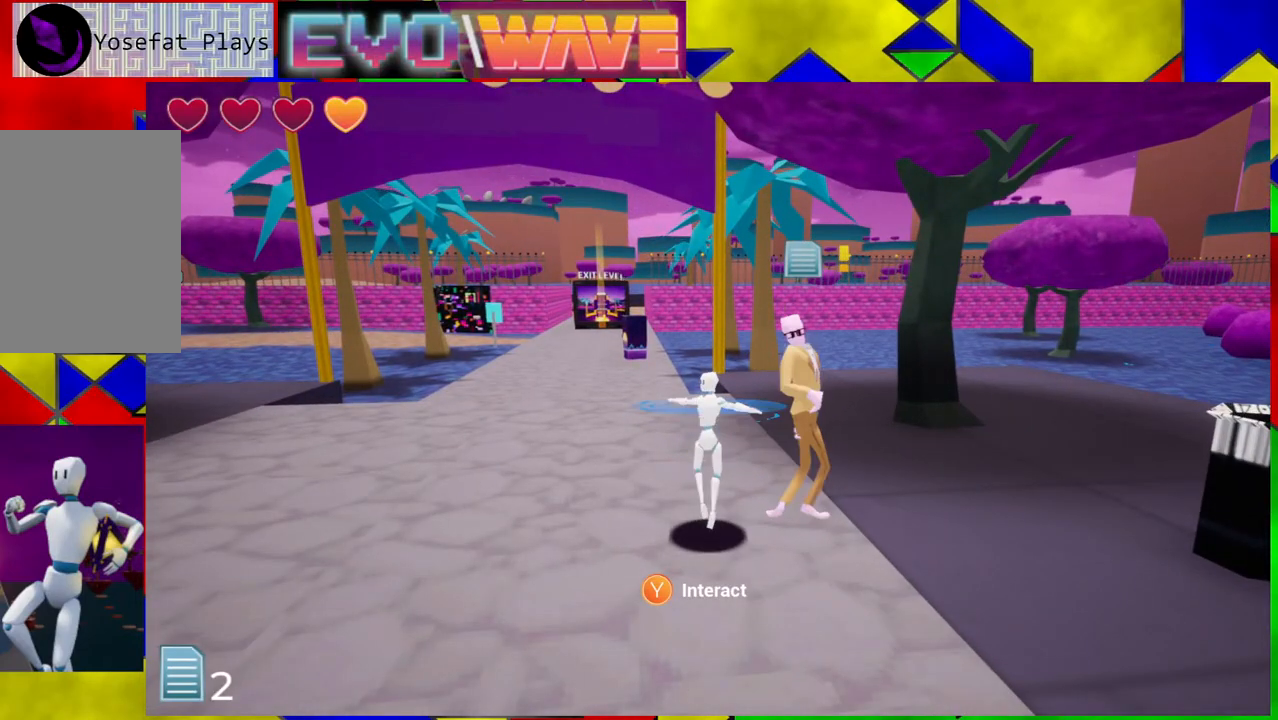
{"buttons": [], "left_stick": "center", "right_stick": "center", "events": []}
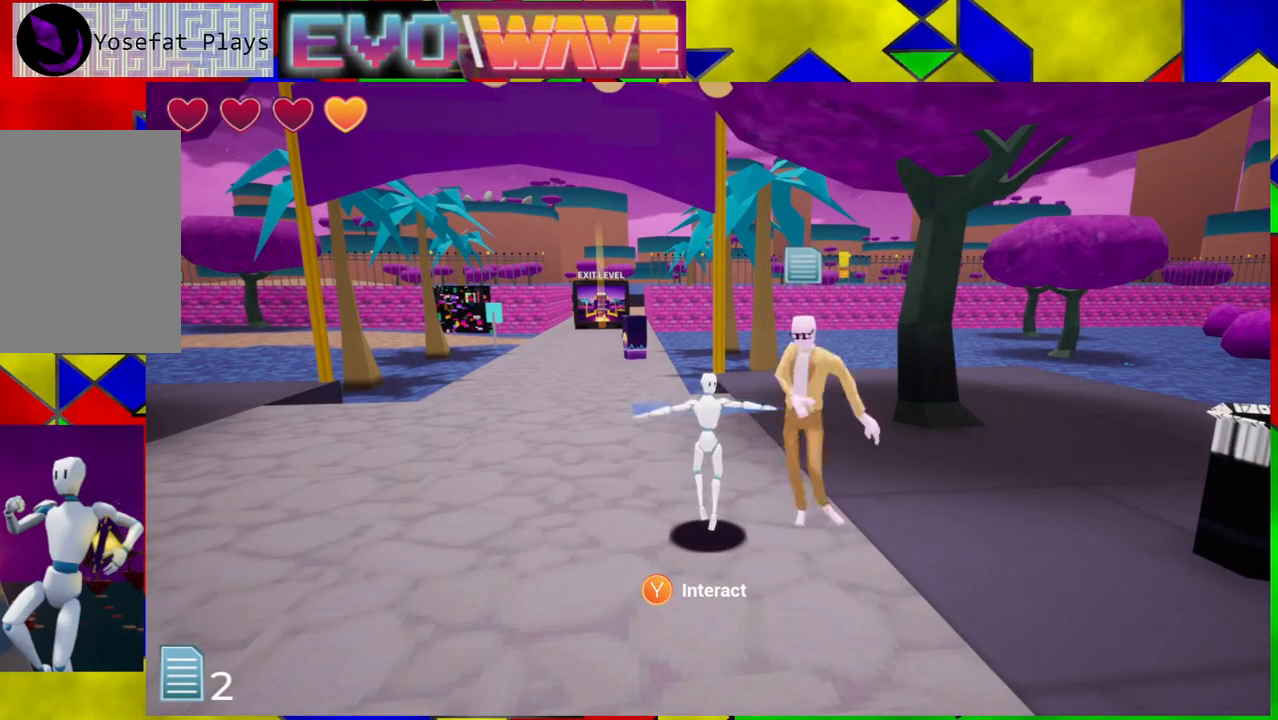
{"buttons": ["X"], "left_stick": "center", "right_stick": "center", "events": [[450, "X", "down"]]}
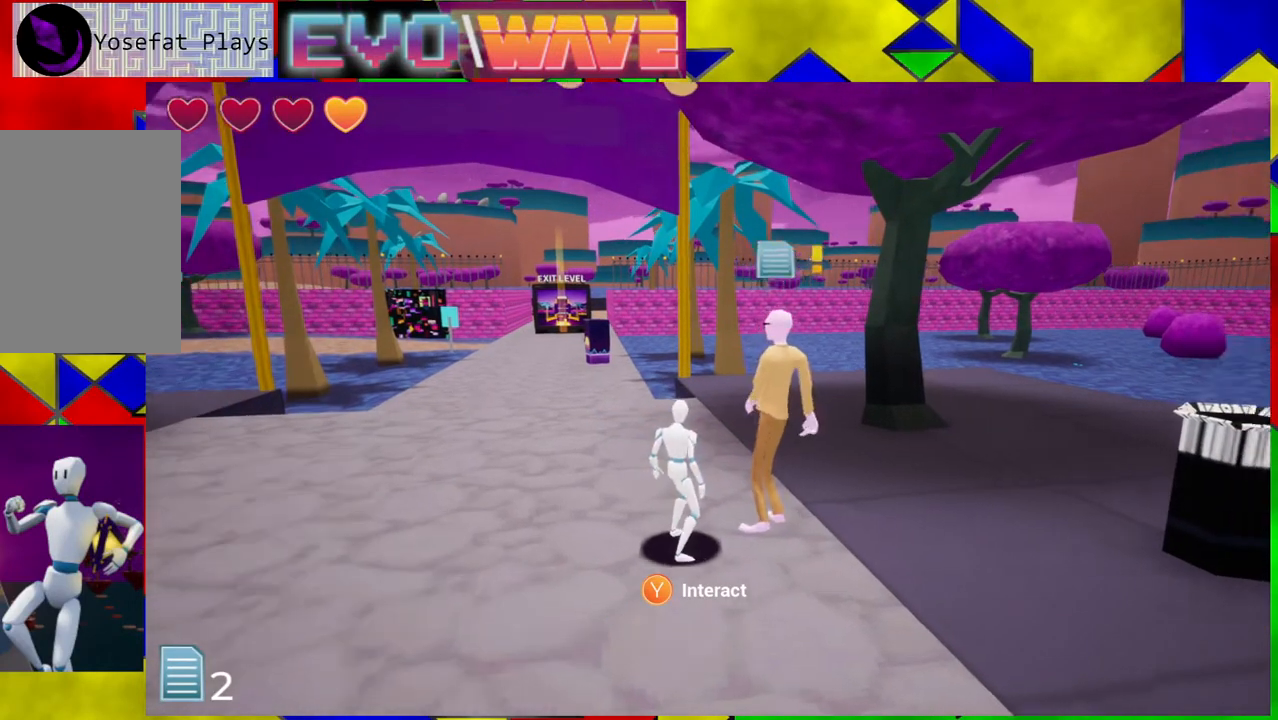
{"buttons": [], "left_stick": "center", "right_stick": "center", "events": [[133, "X", "up"]]}
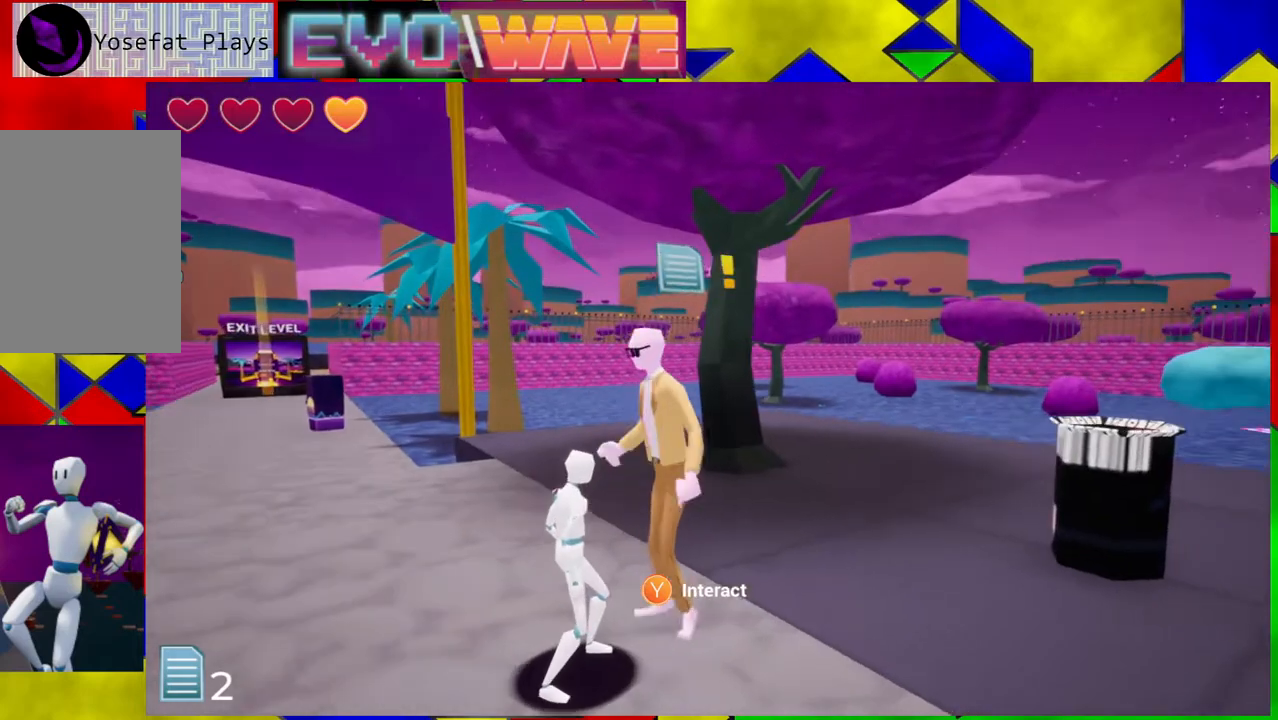
{"buttons": [], "left_stick": "center", "right_stick": "center", "events": []}
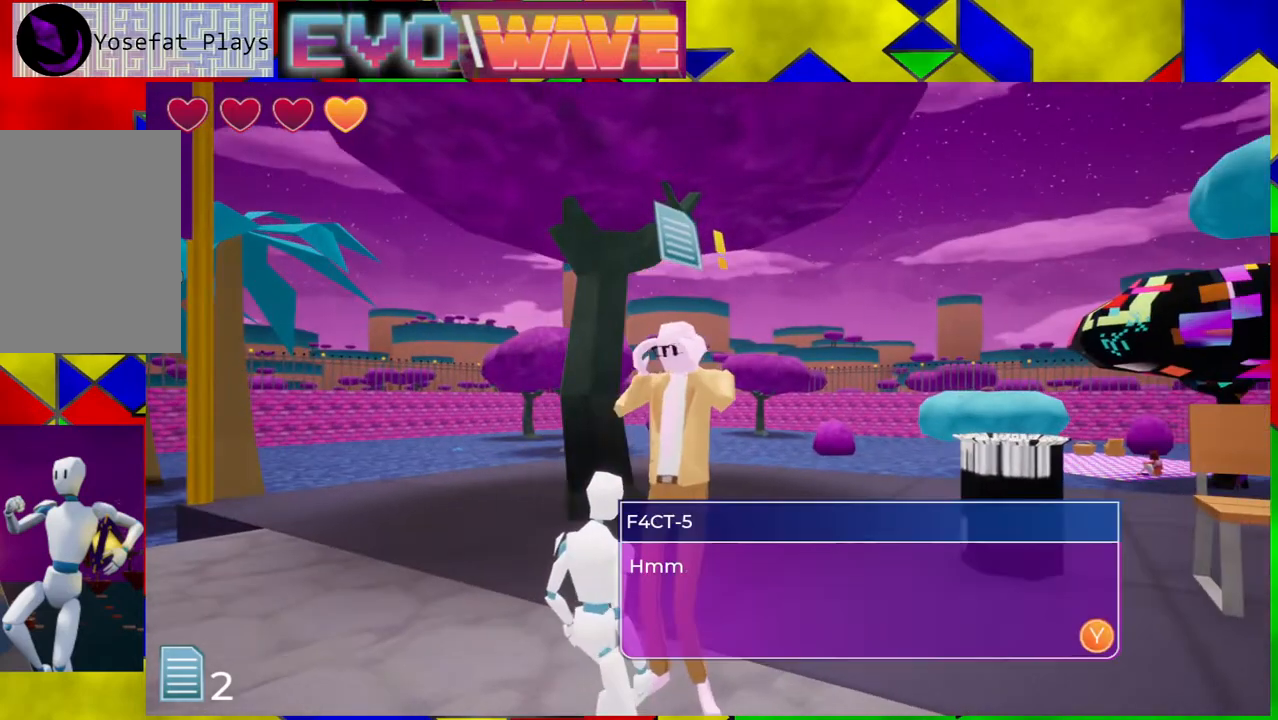
{"buttons": [], "left_stick": "center", "right_stick": "center", "events": []}
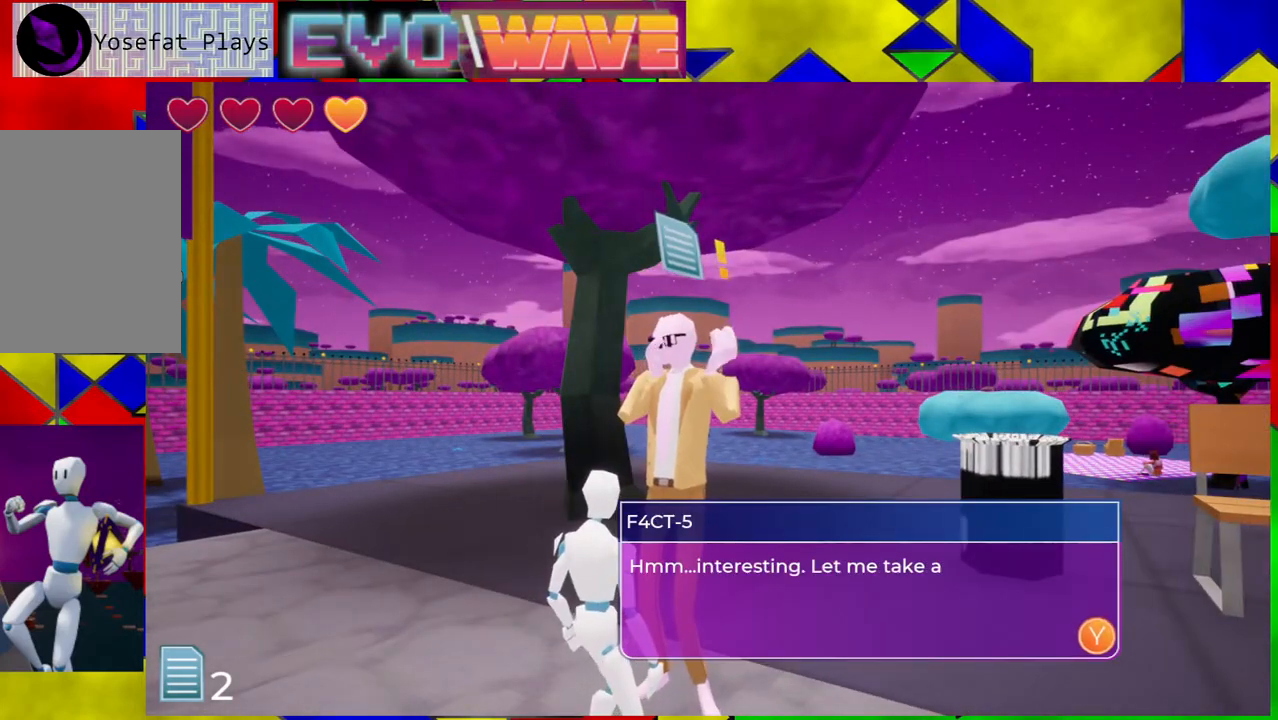
{"buttons": [], "left_stick": "center", "right_stick": "center", "events": []}
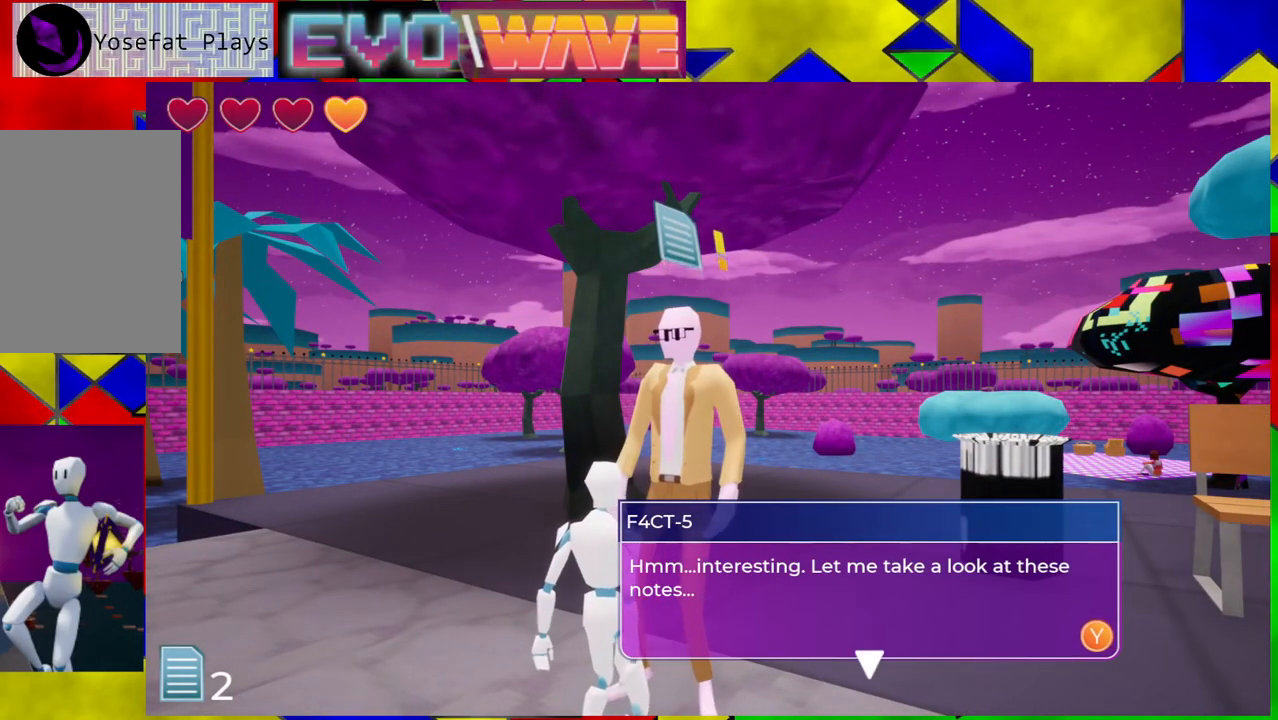
{"buttons": [], "left_stick": "center", "right_stick": "center", "events": []}
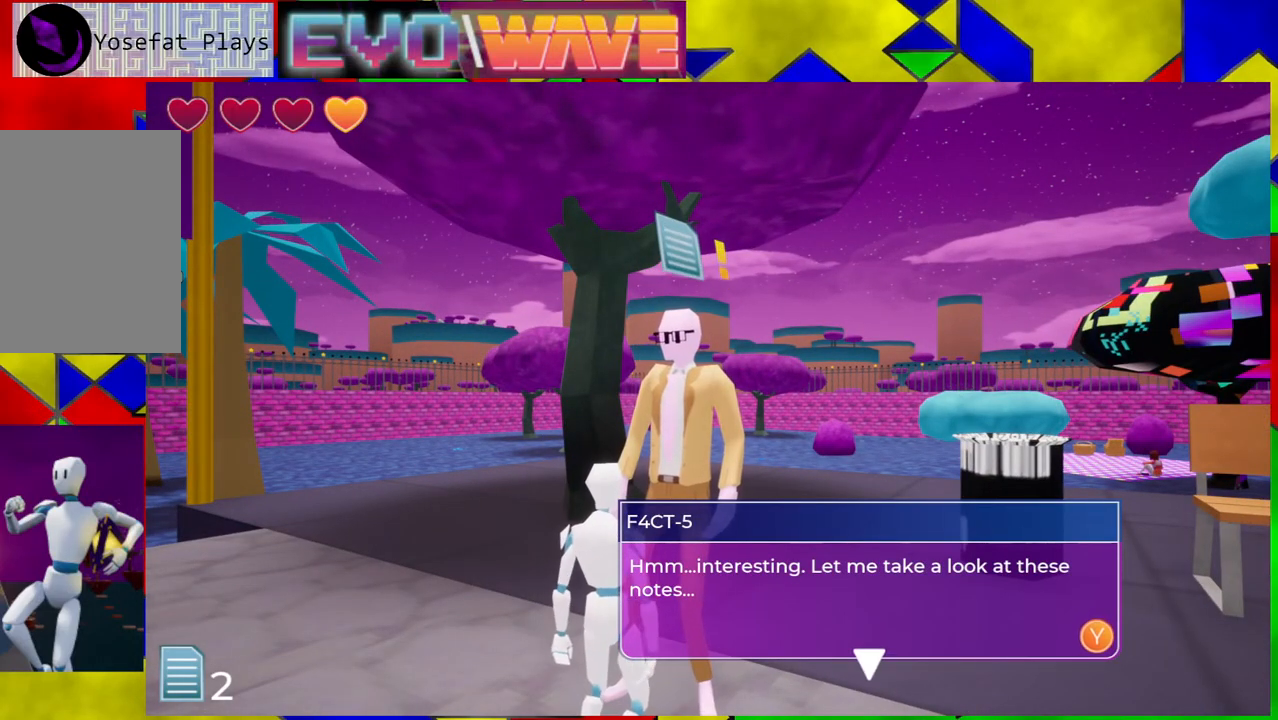
{"buttons": ["X"], "left_stick": "center", "right_stick": "center", "events": [[467, "X", "down"]]}
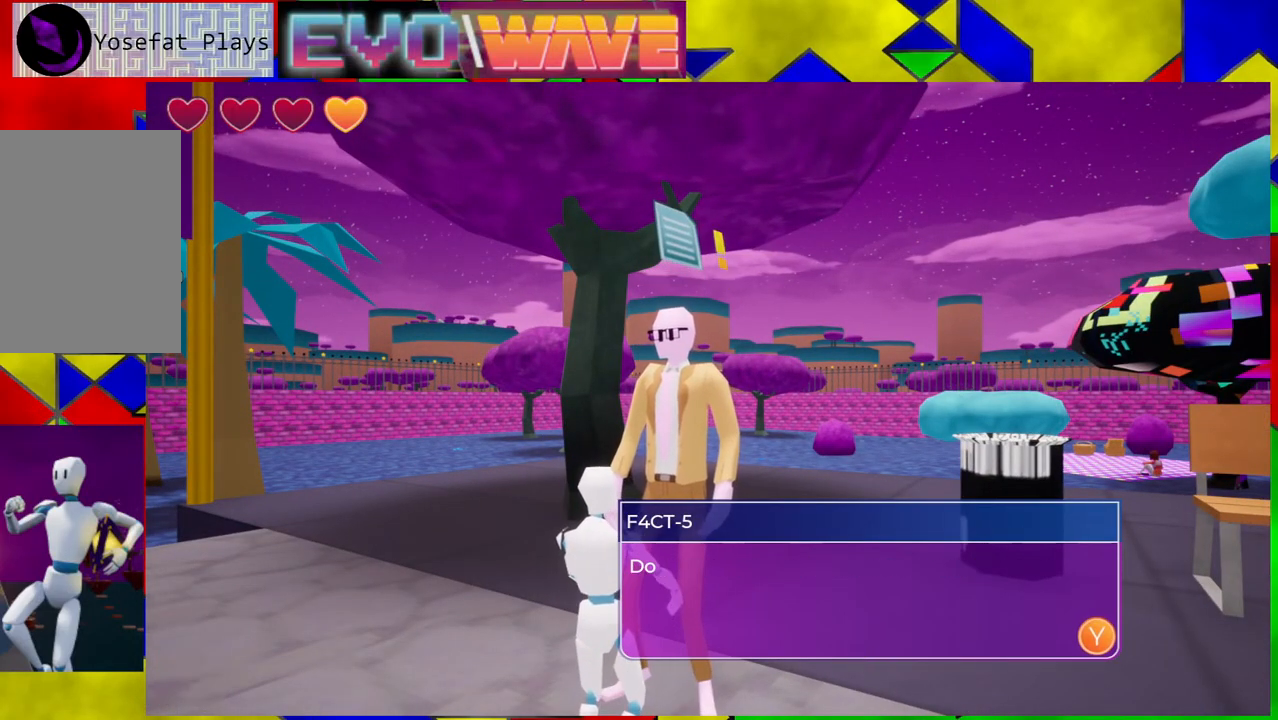
{"buttons": [], "left_stick": "center", "right_stick": "center", "events": [[50, "X", "up"]]}
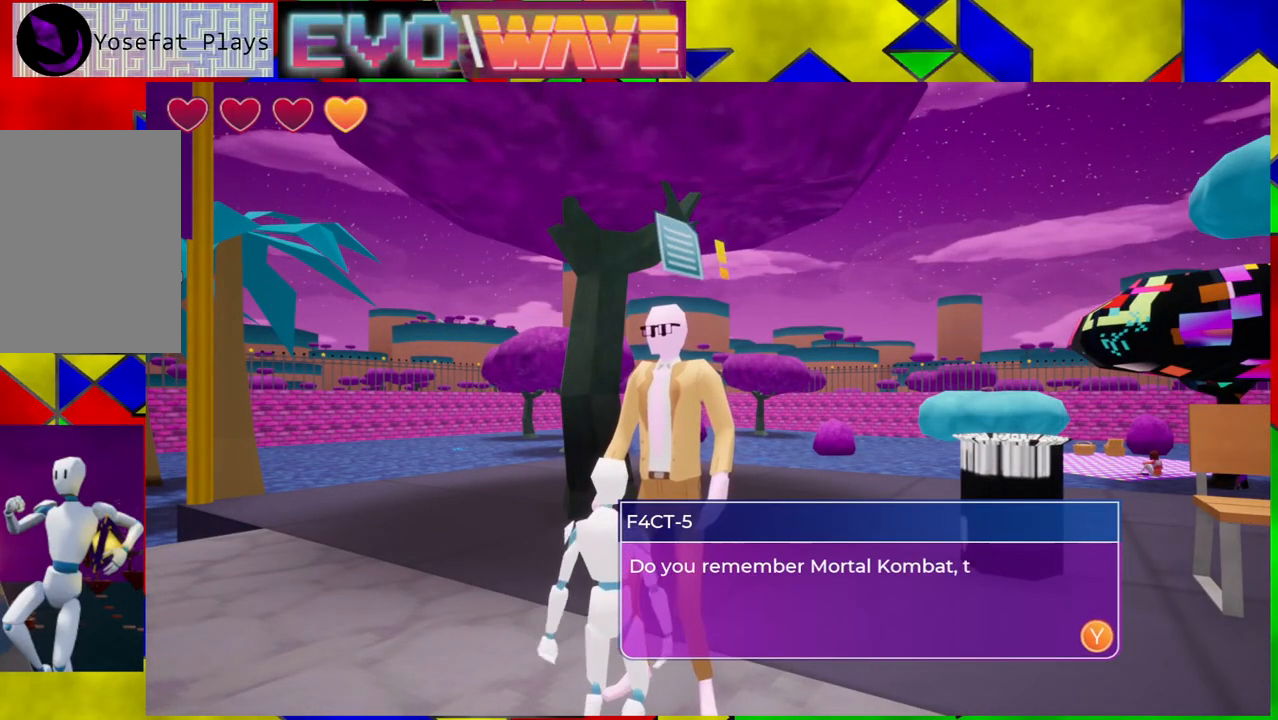
{"buttons": [], "left_stick": "center", "right_stick": "center", "events": []}
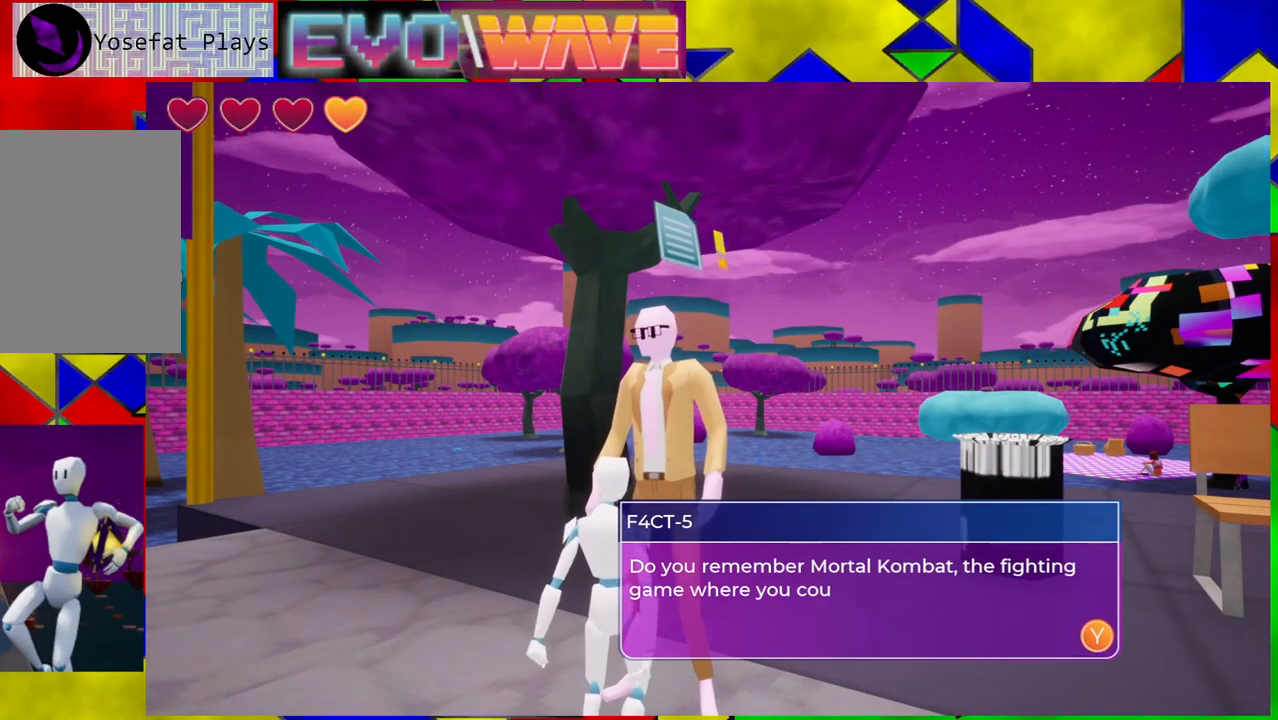
{"buttons": [], "left_stick": "center", "right_stick": "center", "events": []}
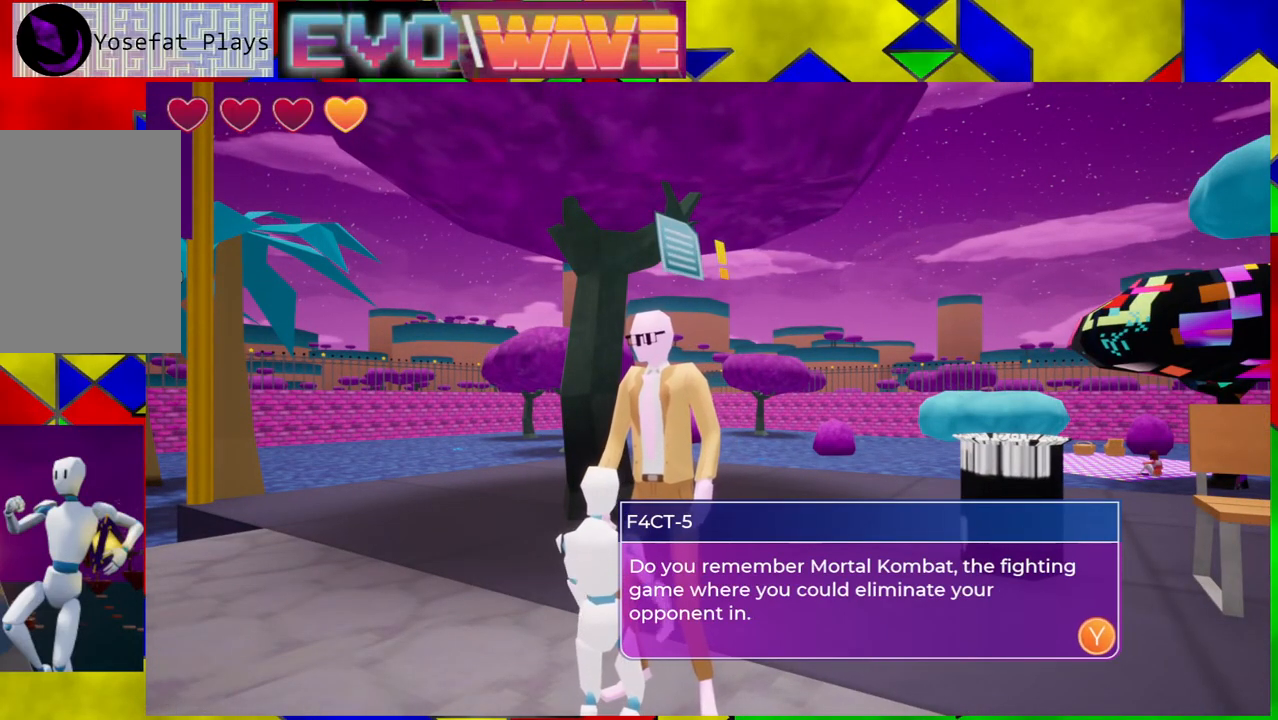
{"buttons": [], "left_stick": "center", "right_stick": "center", "events": []}
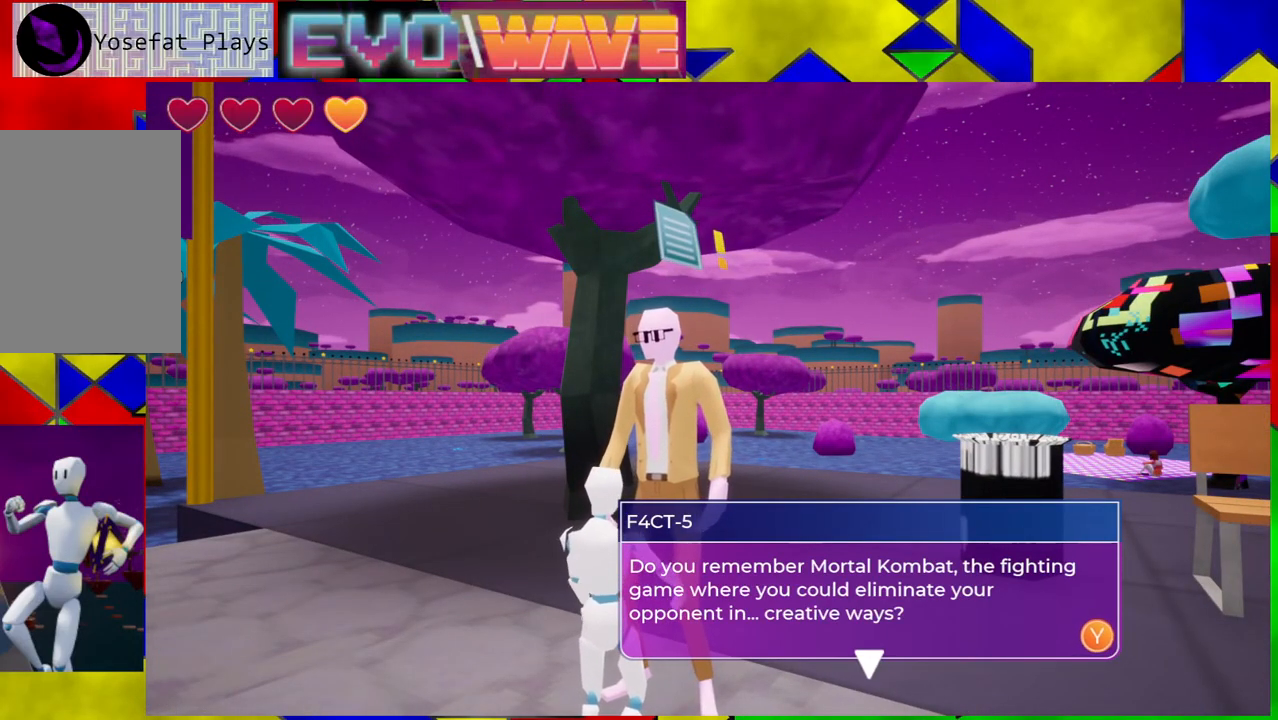
{"buttons": [], "left_stick": "center", "right_stick": "center", "events": []}
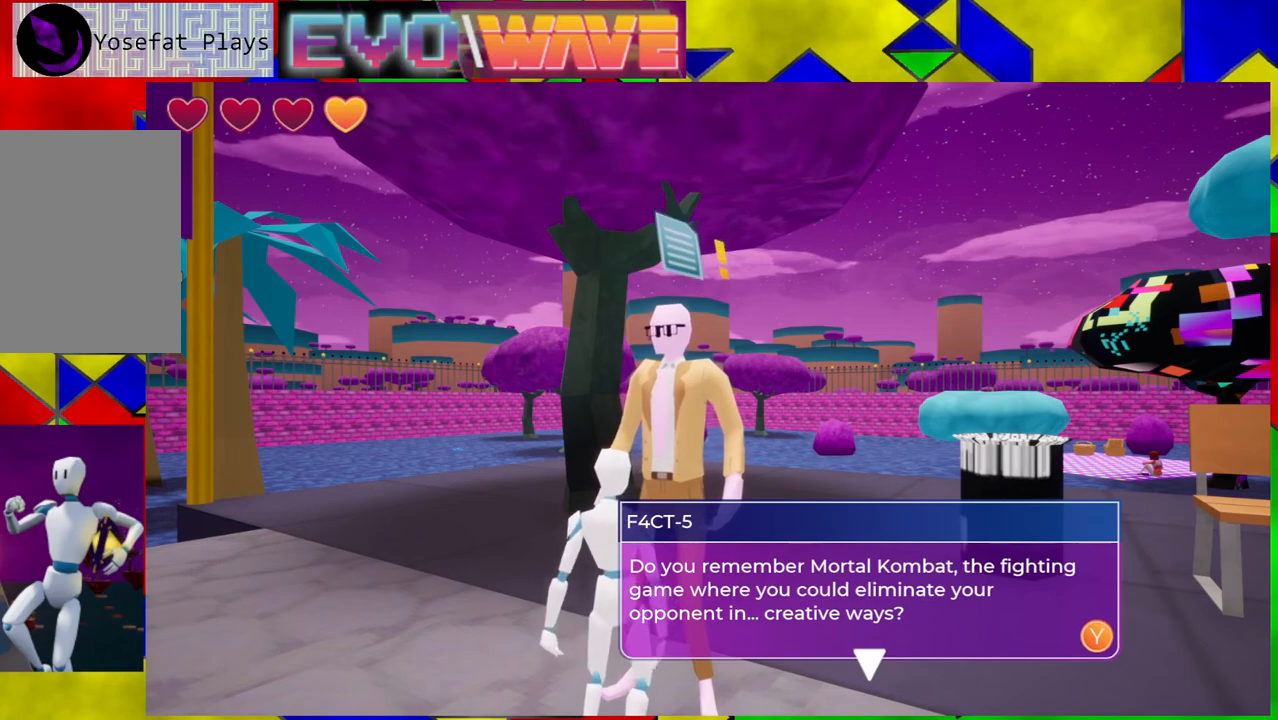
{"buttons": [], "left_stick": "center", "right_stick": "center", "events": []}
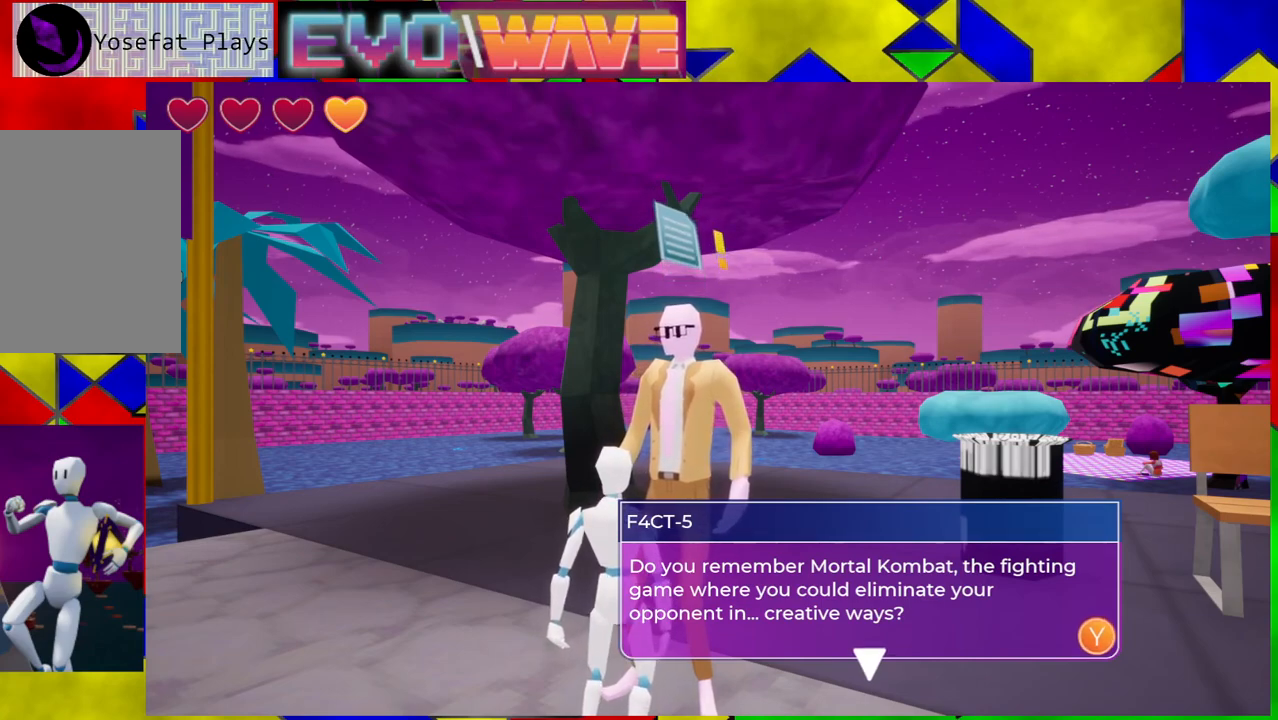
{"buttons": [], "left_stick": "center", "right_stick": "center", "events": []}
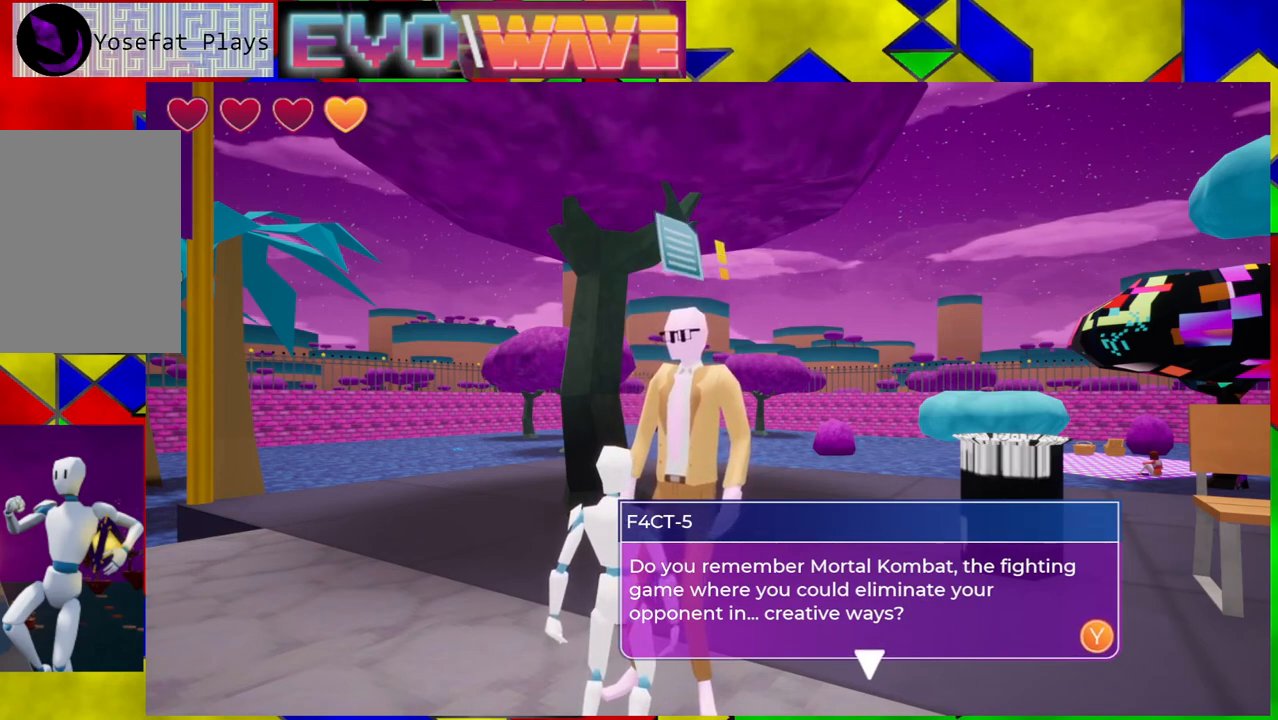
{"buttons": [], "left_stick": "center", "right_stick": "center", "events": [[133, "X", "down"], [200, "X", "up"]]}
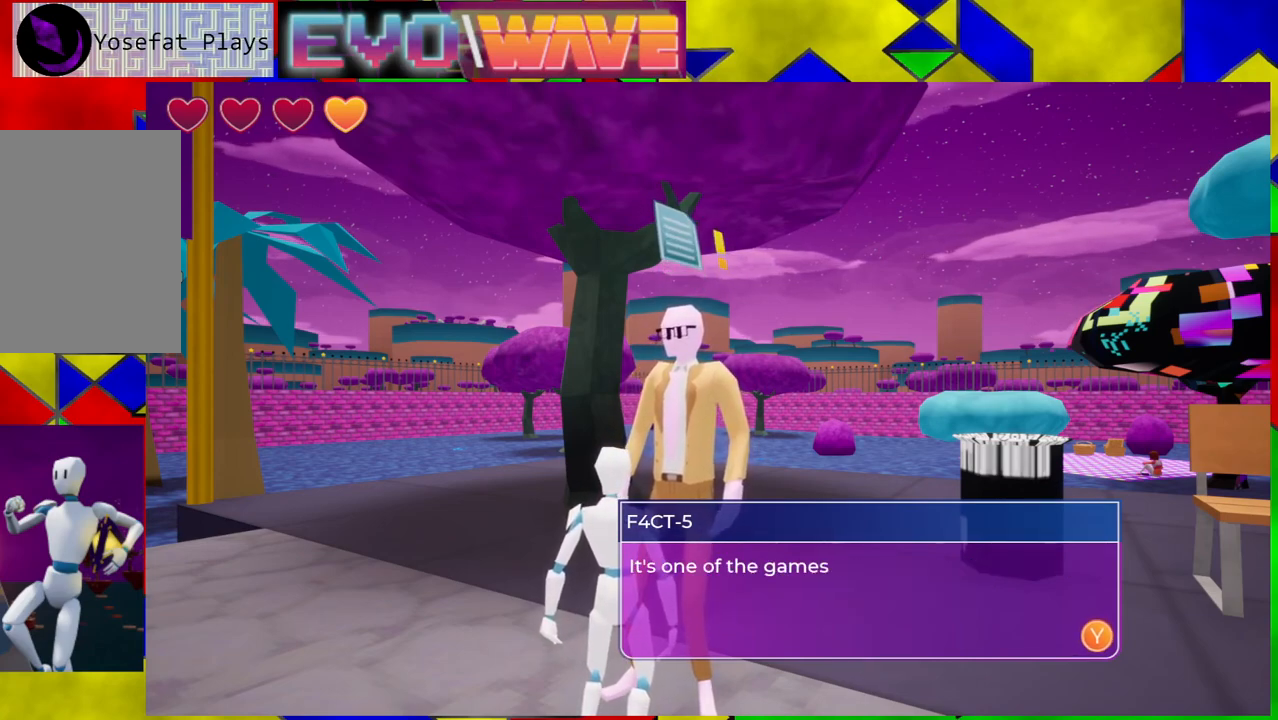
{"buttons": [], "left_stick": "center", "right_stick": "center", "events": []}
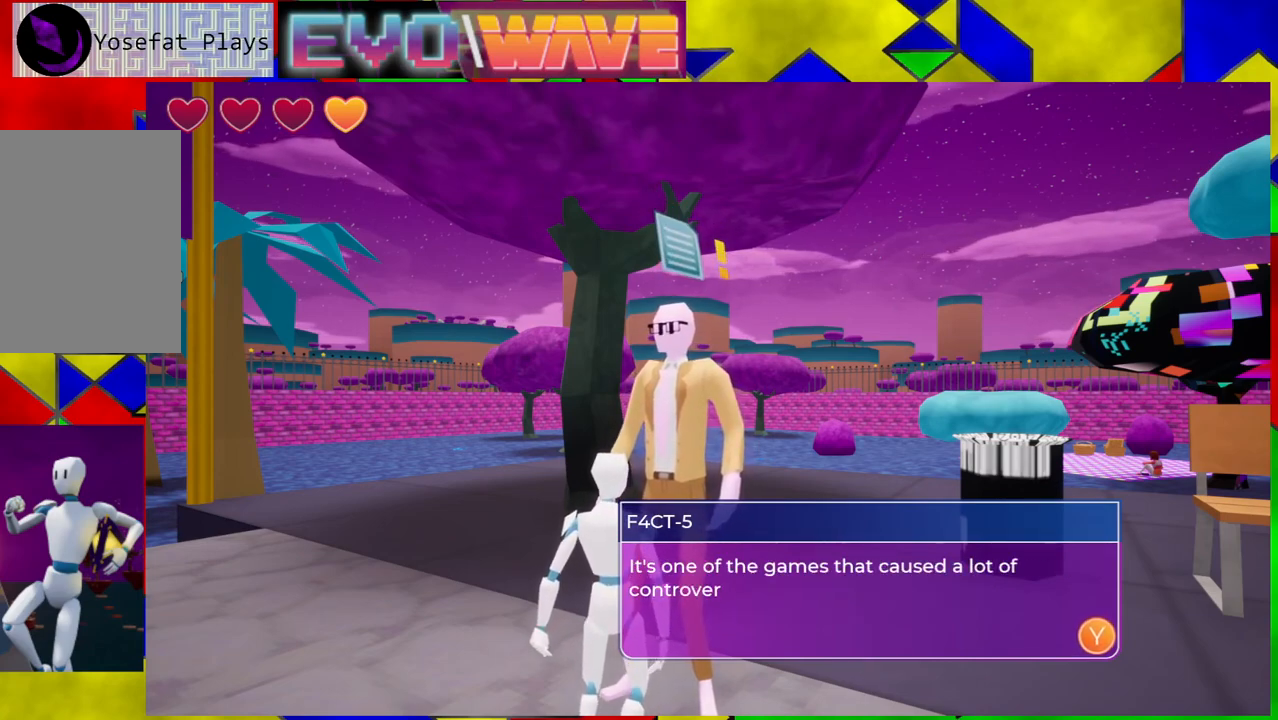
{"buttons": [], "left_stick": "center", "right_stick": "center", "events": []}
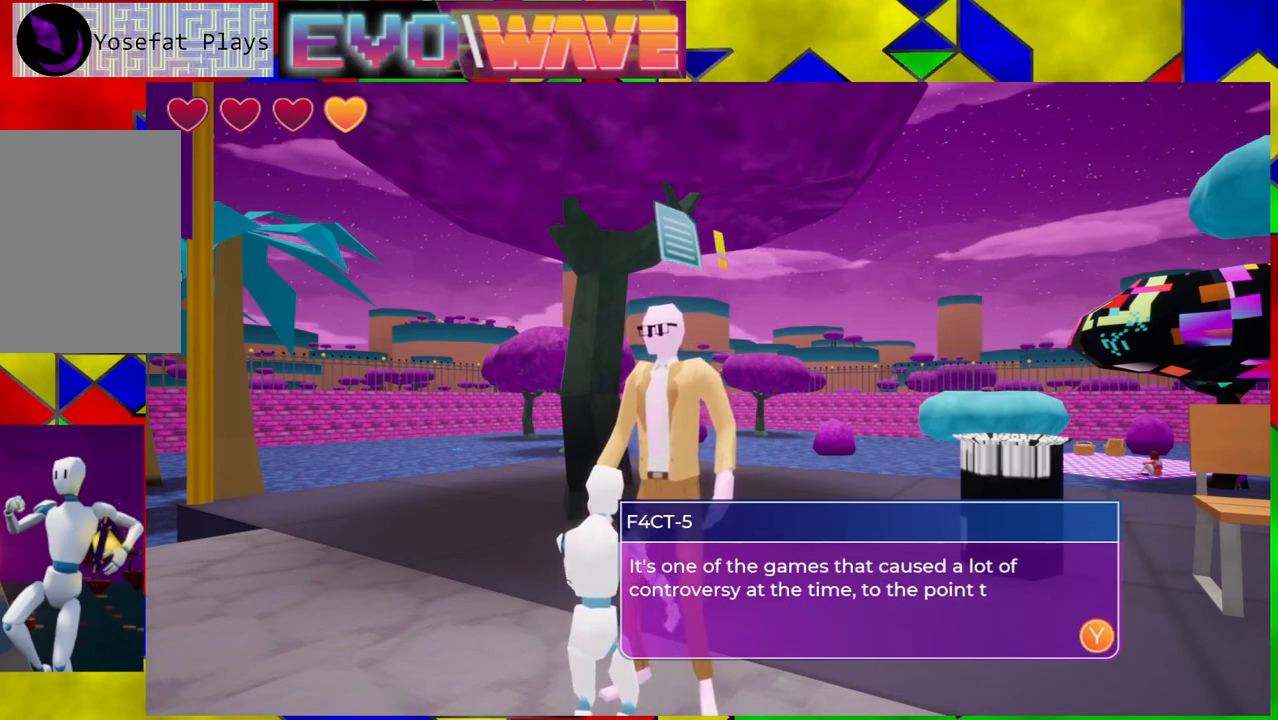
{"buttons": [], "left_stick": "center", "right_stick": "center", "events": []}
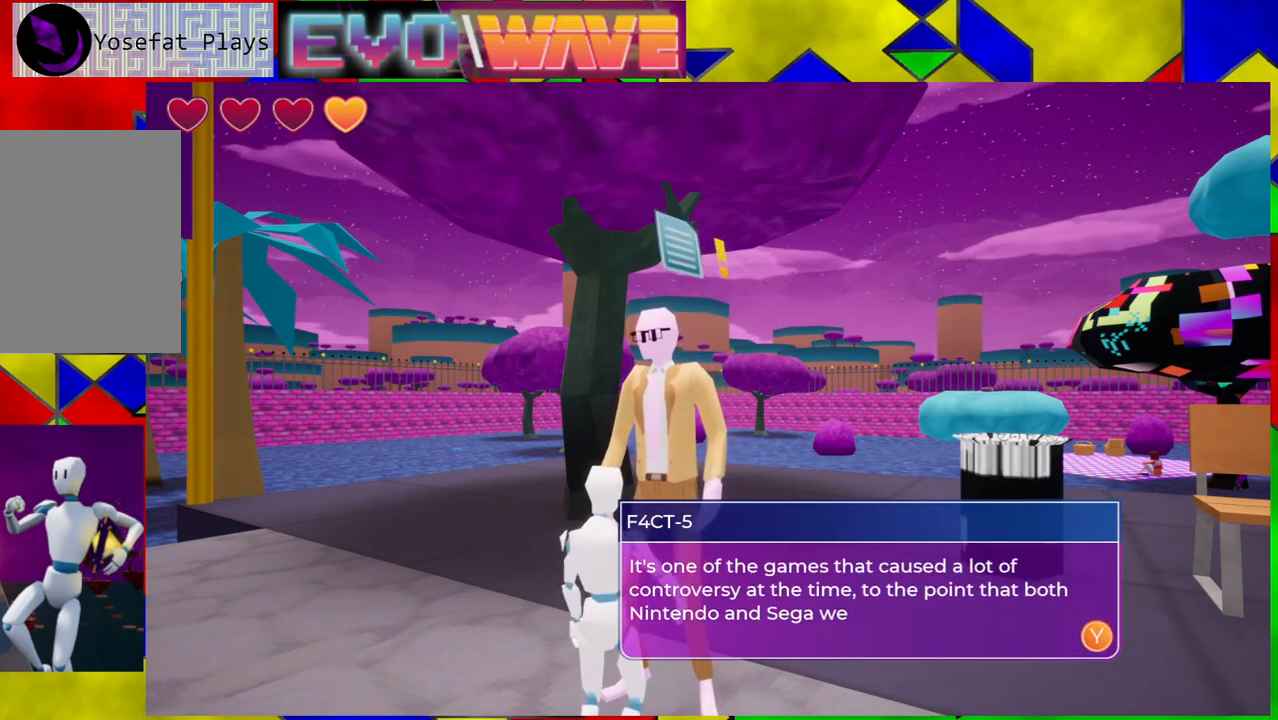
{"buttons": [], "left_stick": "center", "right_stick": "center", "events": []}
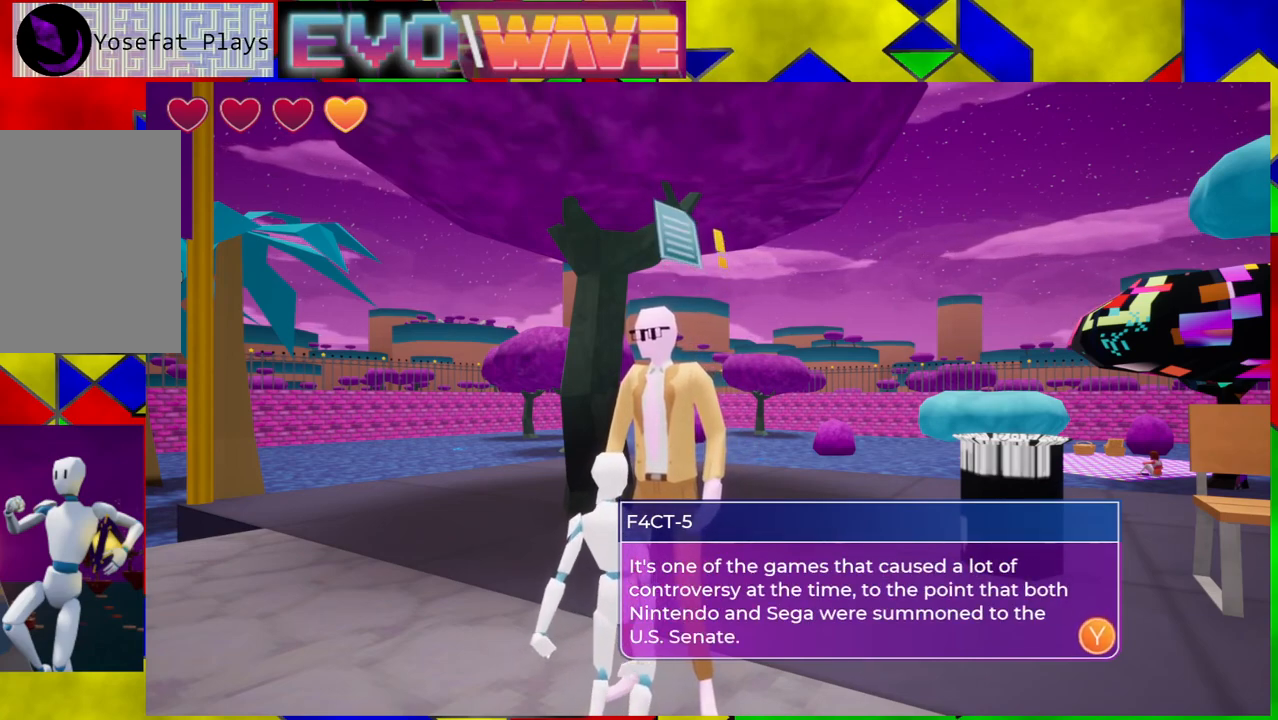
{"buttons": [], "left_stick": "center", "right_stick": "center", "events": []}
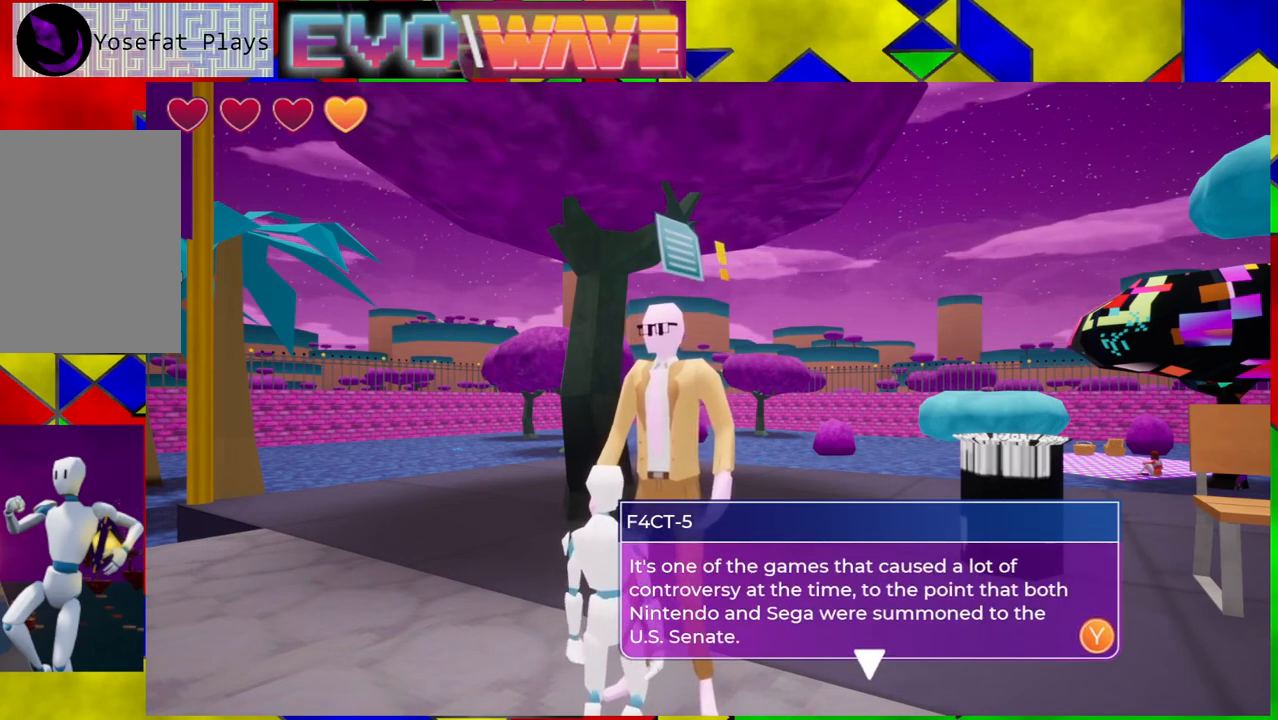
{"buttons": [], "left_stick": "center", "right_stick": "center", "events": []}
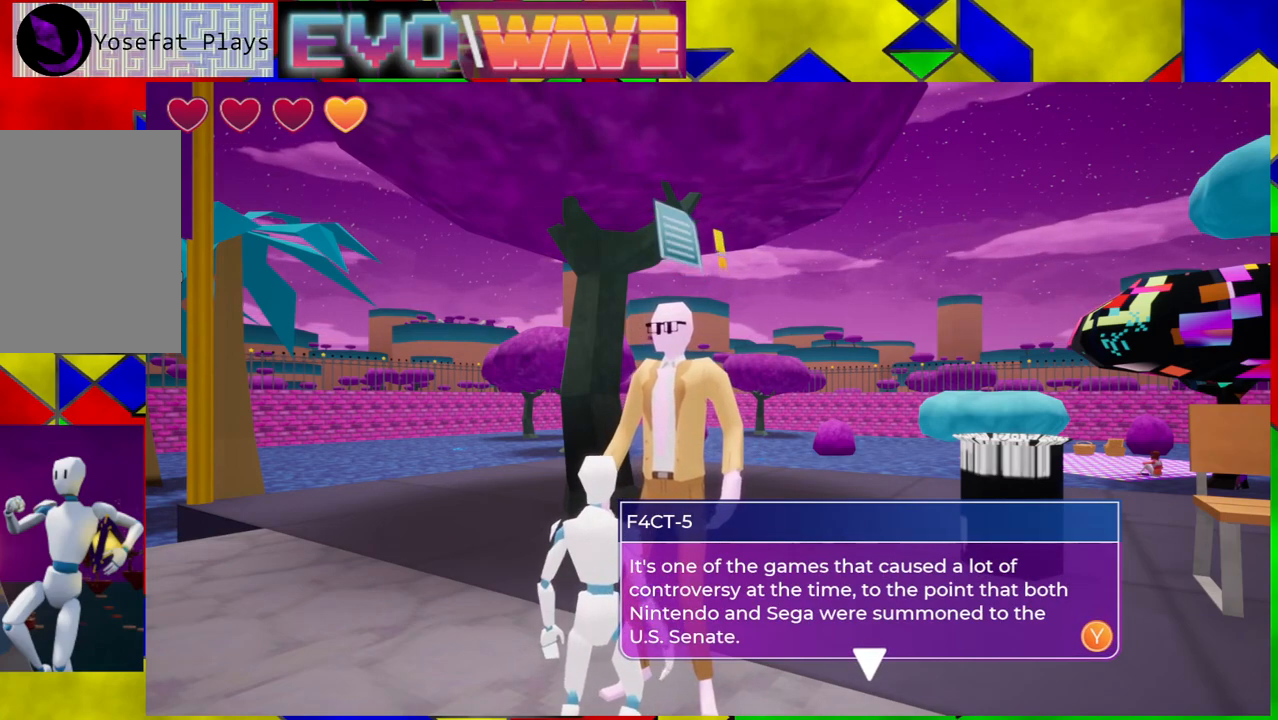
{"buttons": [], "left_stick": "center", "right_stick": "center", "events": []}
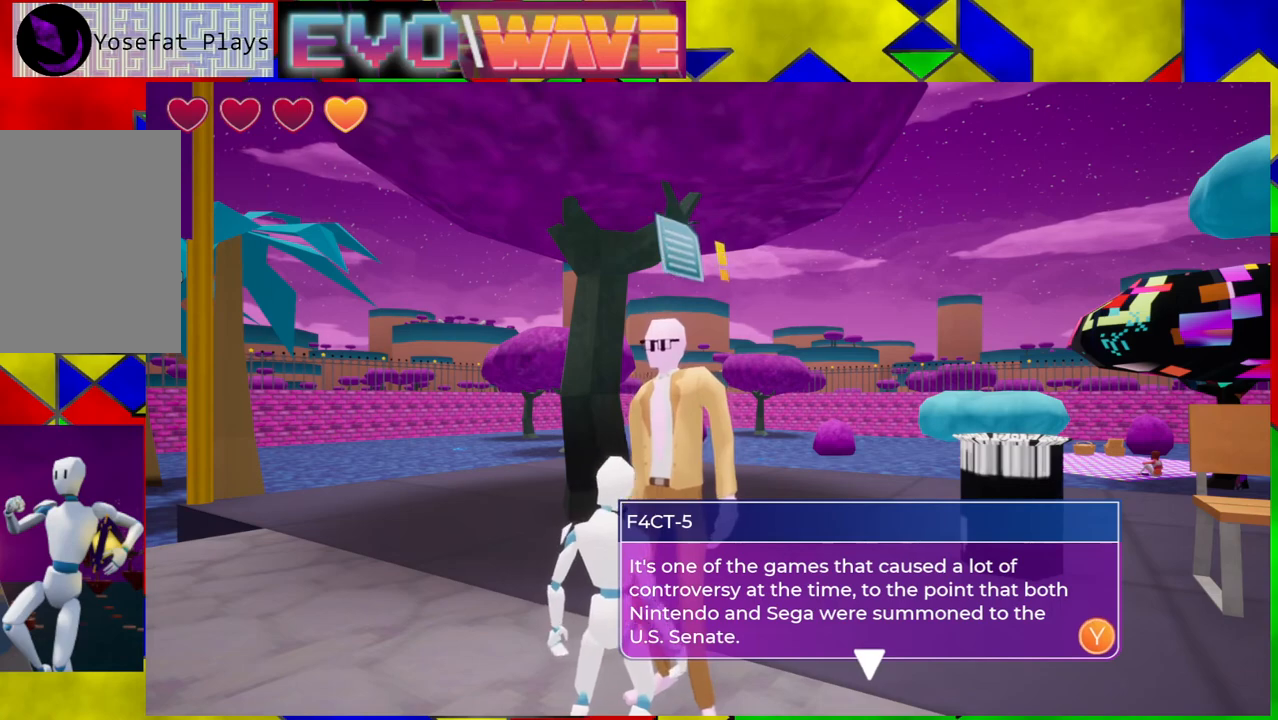
{"buttons": [], "left_stick": "center", "right_stick": "center", "events": [[250, "X", "down"], [350, "X", "up"]]}